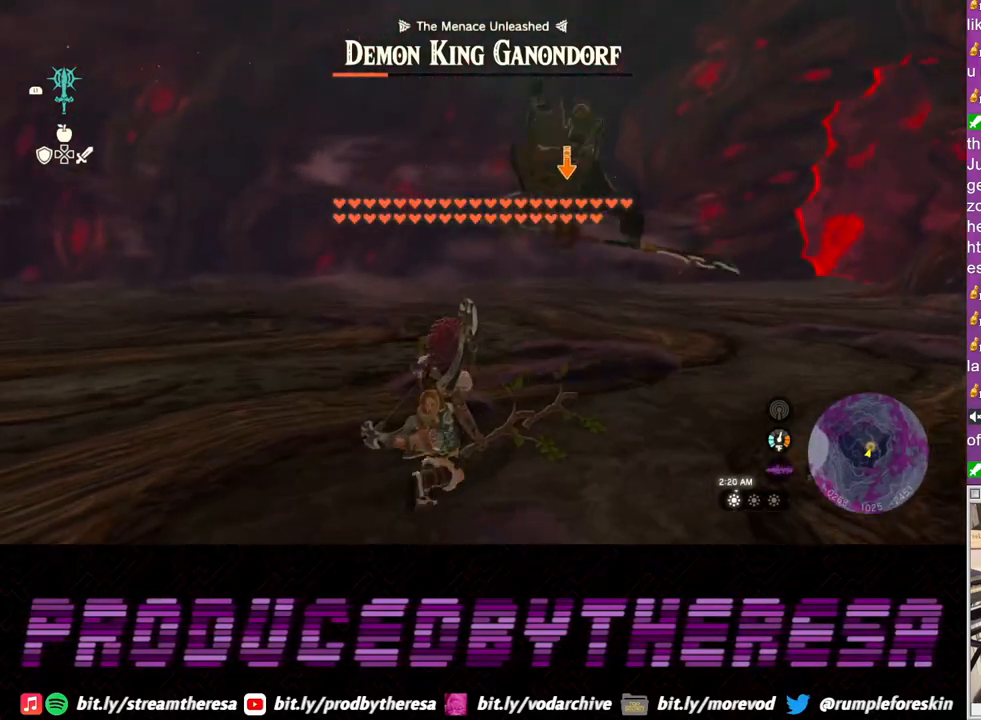
Gameplay with a controller (PlayStation layout); each line is a JSON object with the inputs held at the frame after it. "events" lists button and stick changes between this image and that frame as [ms after this image, input, new state], when the widget could be followed in between. Not read: R3 SQUARE.
{"buttons": ["L2"], "left_stick": "up-right", "right_stick": "center", "events": []}
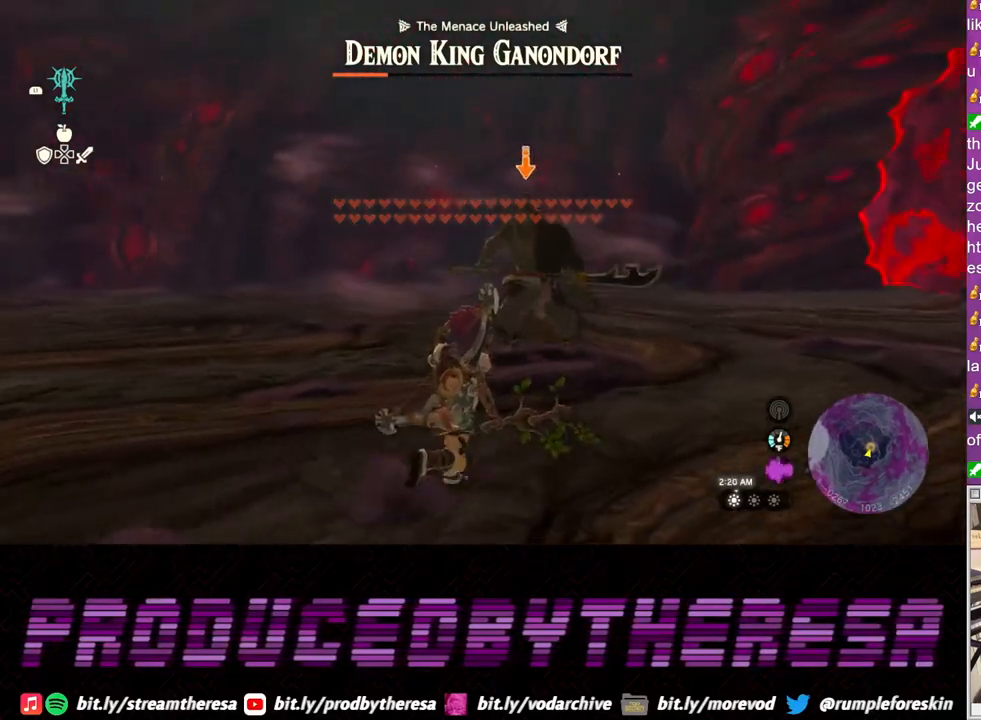
{"buttons": ["L2"], "left_stick": "right", "right_stick": "center", "events": [[433, "left_stick", "right"]]}
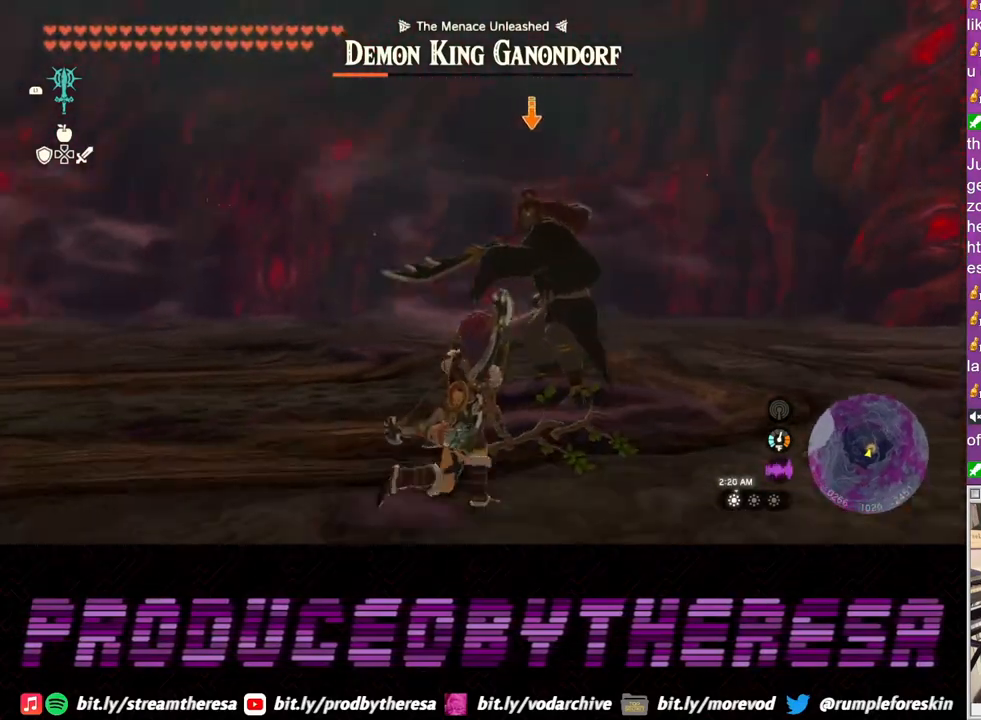
{"buttons": ["L2"], "left_stick": "right", "right_stick": "center", "events": []}
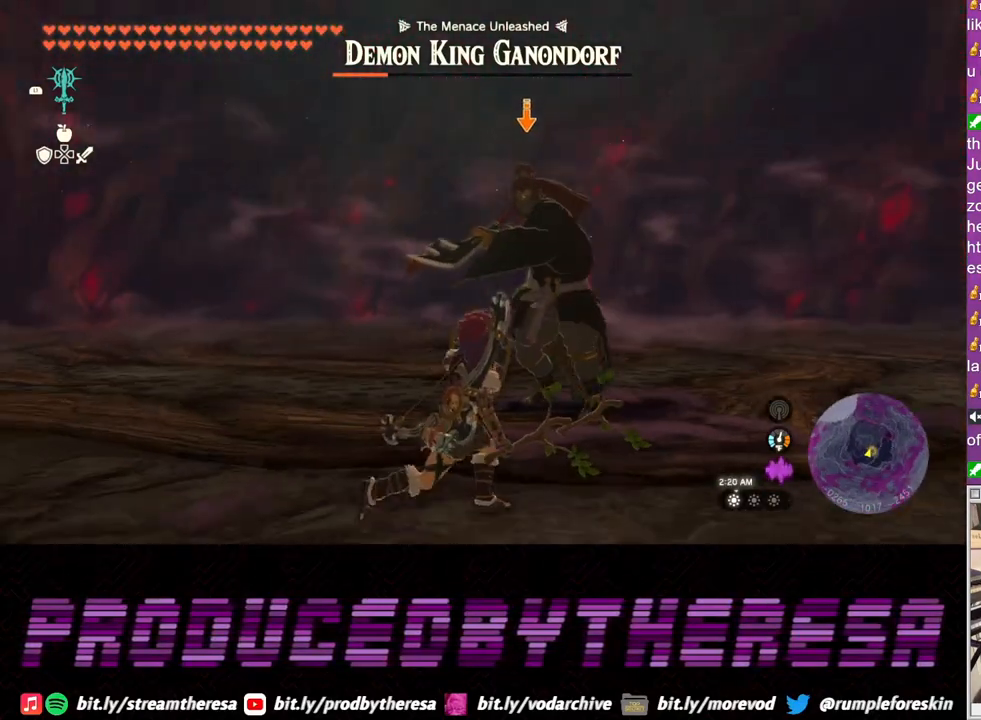
{"buttons": ["L2"], "left_stick": "up-right", "right_stick": "center", "events": [[267, "left_stick", "up-right"]]}
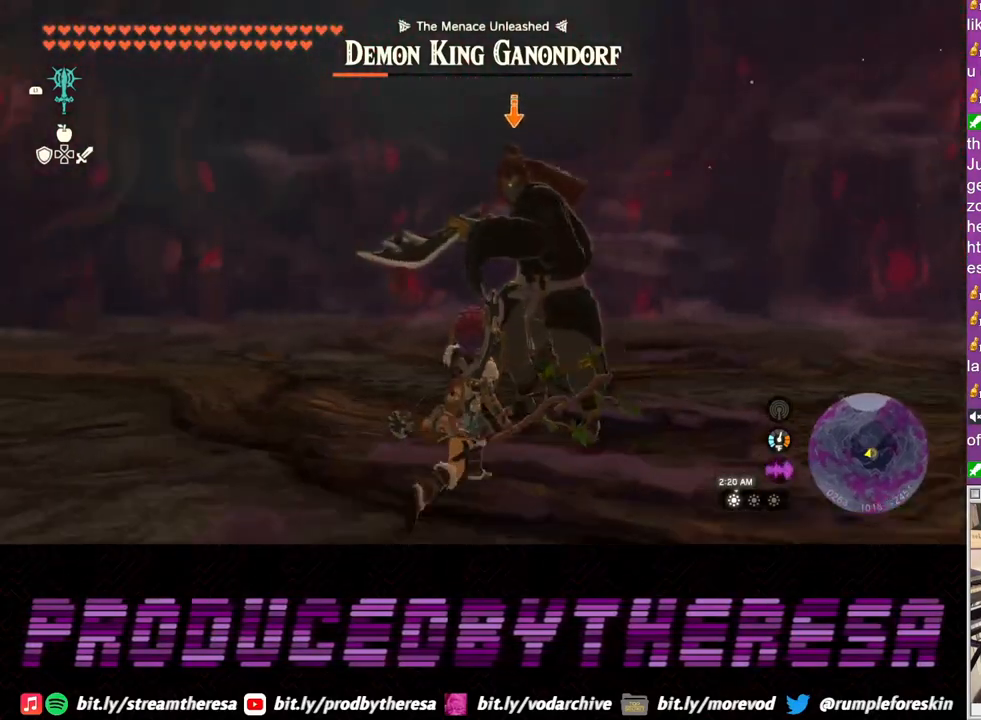
{"buttons": ["TRIANGLE", "L2"], "left_stick": "down-right", "right_stick": "center", "events": [[17, "left_stick", "center"], [300, "left_stick", "down-right"], [500, "TRIANGLE", "down"]]}
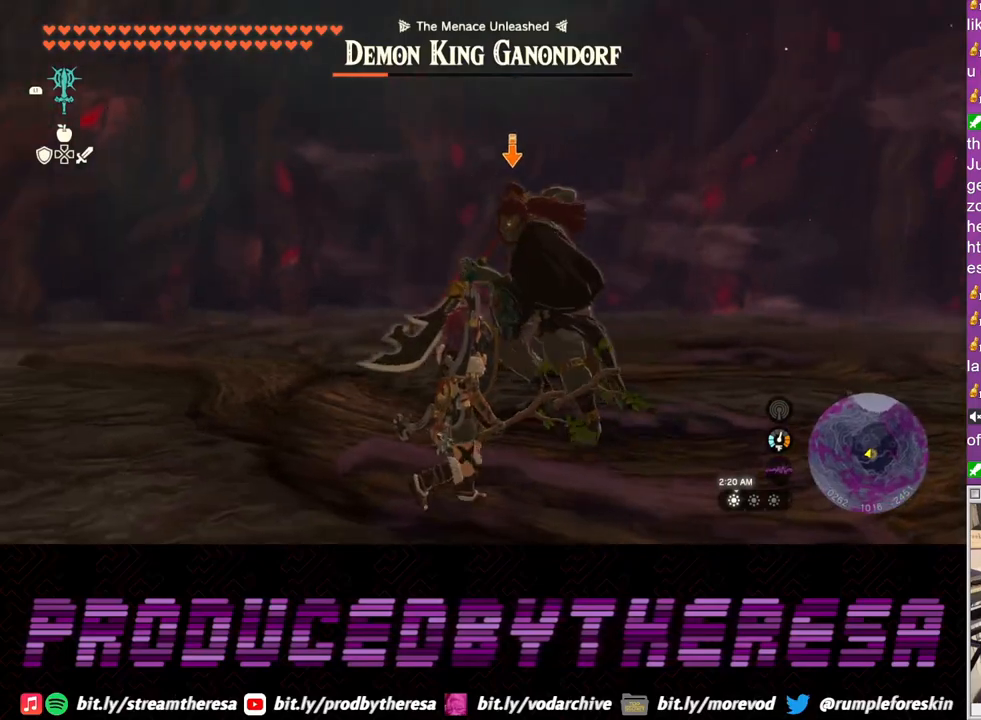
{"buttons": ["L2"], "left_stick": "right", "right_stick": "center", "events": [[67, "TRIANGLE", "up"], [67, "left_stick", "right"]]}
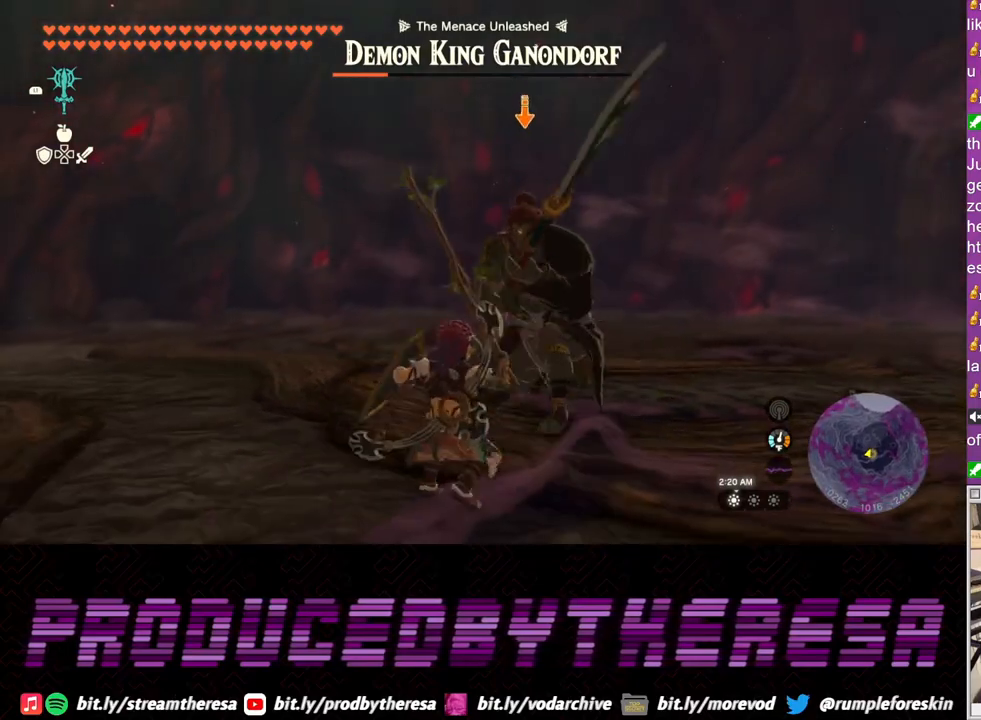
{"buttons": ["L2"], "left_stick": "up-right", "right_stick": "center", "events": [[200, "left_stick", "up-right"]]}
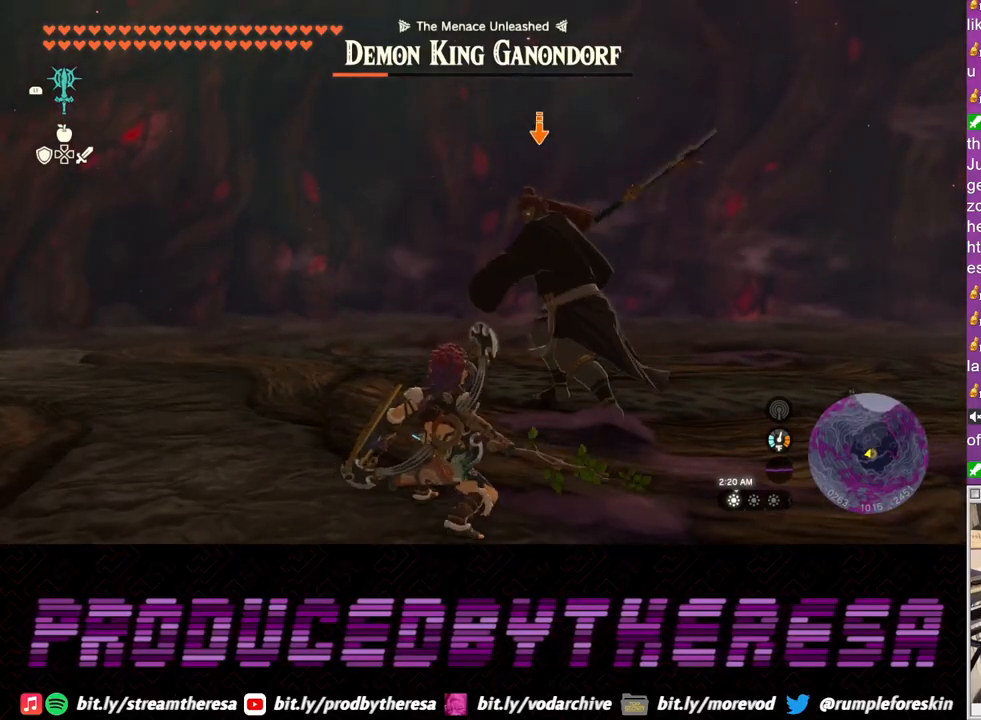
{"buttons": ["L2"], "left_stick": "down-right", "right_stick": "center", "events": [[33, "left_stick", "right"], [367, "left_stick", "down-right"]]}
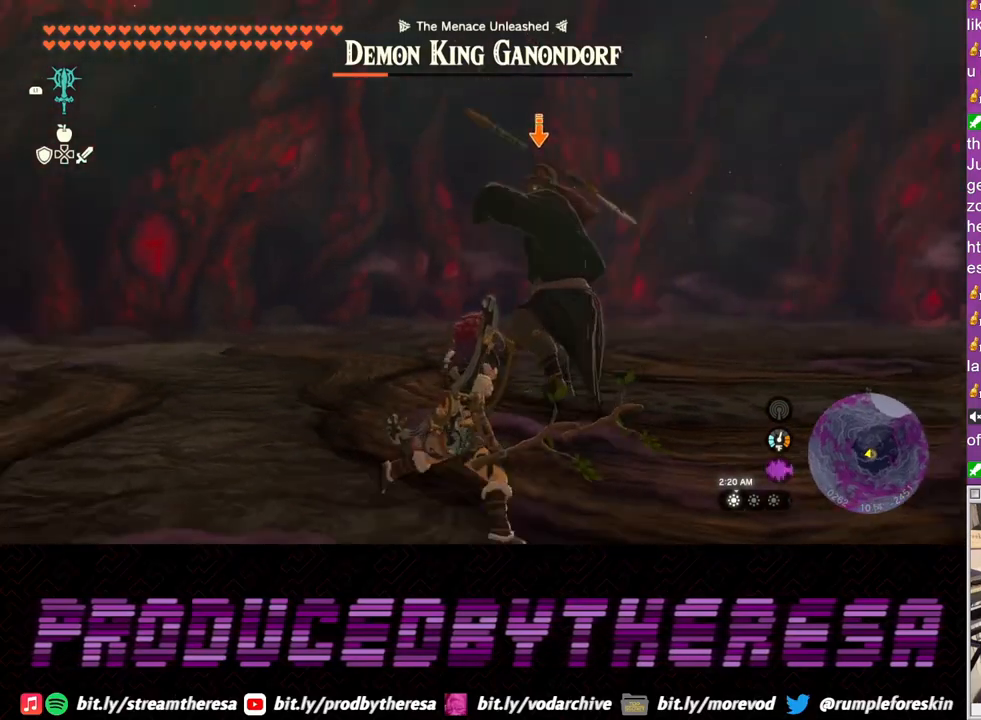
{"buttons": ["L2"], "left_stick": "down-right", "right_stick": "center", "events": []}
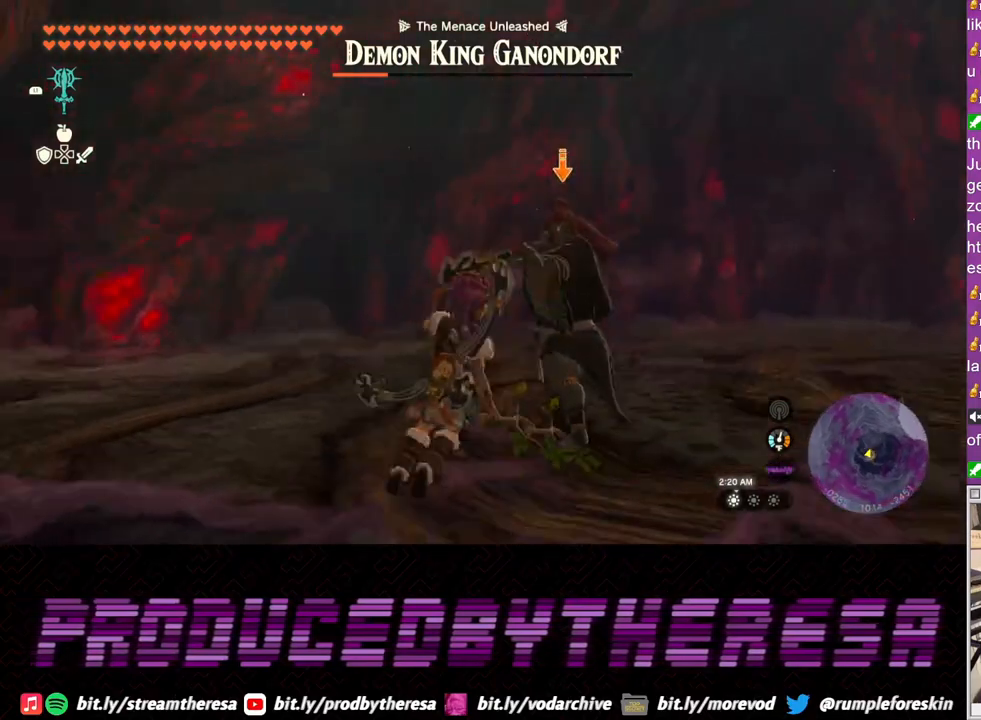
{"buttons": ["L2"], "left_stick": "down-right", "right_stick": "center", "events": []}
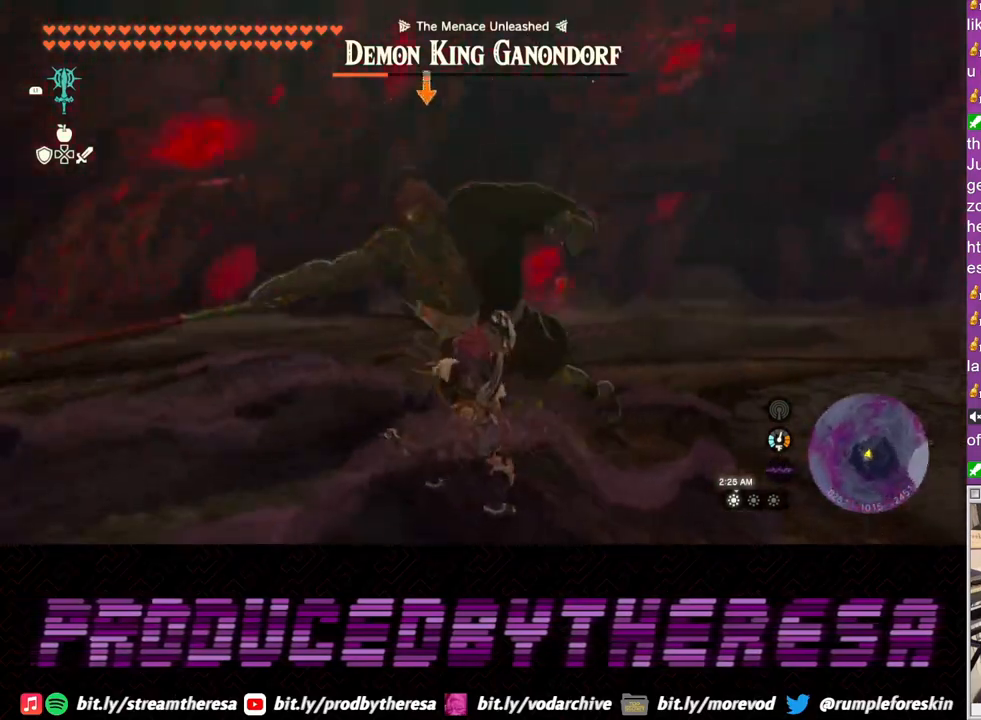
{"buttons": ["L2"], "left_stick": "up-right", "right_stick": "center", "events": [[50, "left_stick", "right"], [283, "left_stick", "up-right"]]}
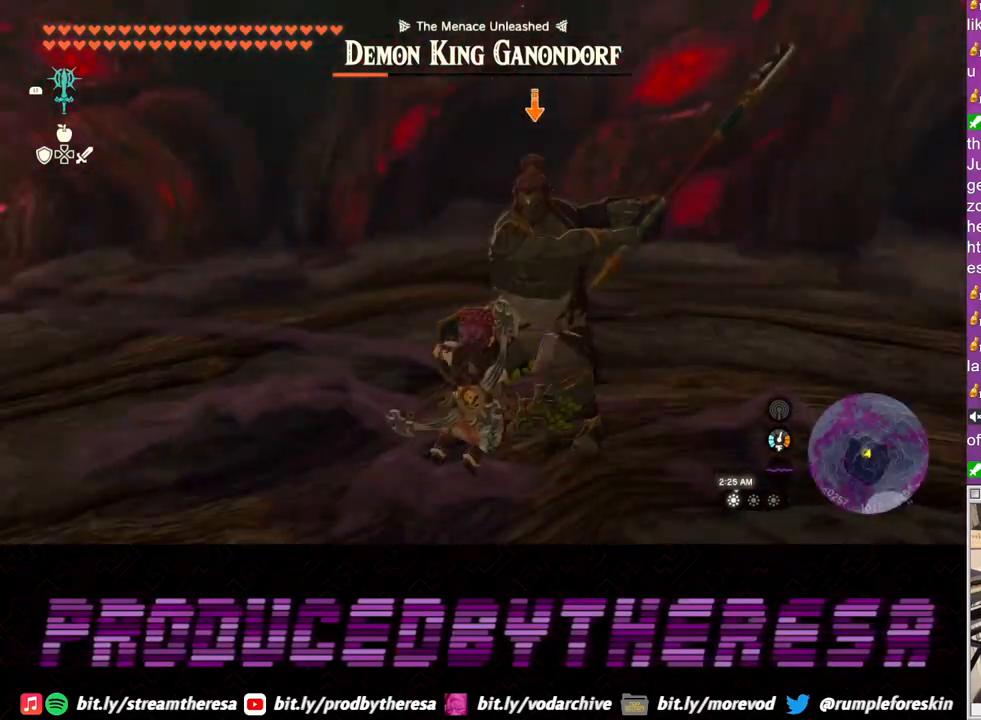
{"buttons": ["L2"], "left_stick": "down-right", "right_stick": "center", "events": [[167, "left_stick", "right"], [300, "left_stick", "down-right"], [317, "TRIANGLE", "down"], [367, "TRIANGLE", "up"]]}
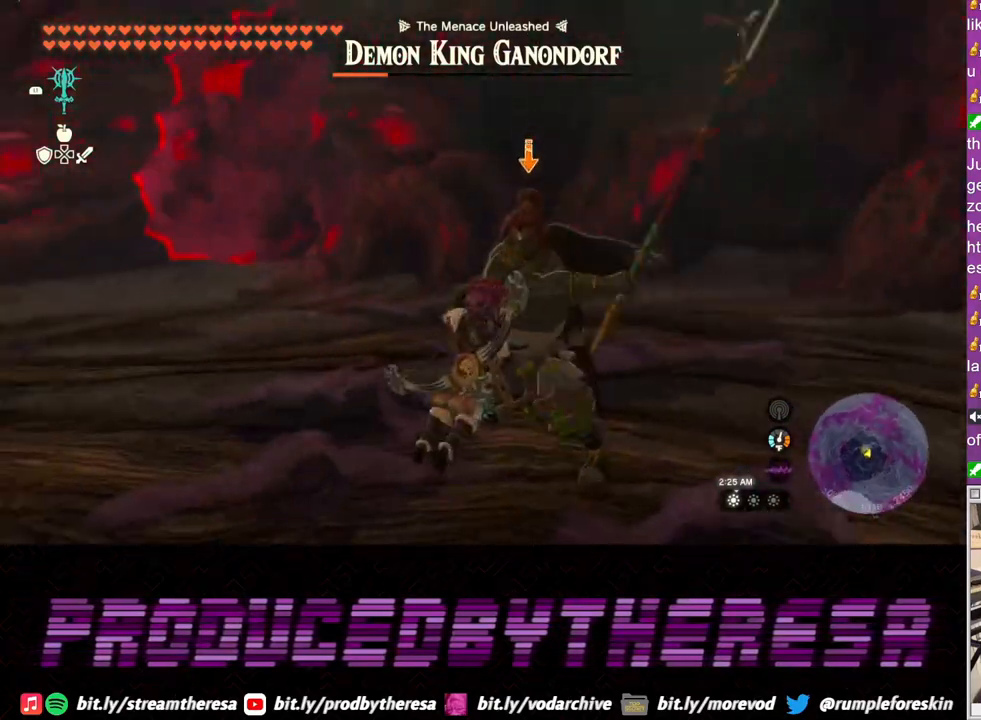
{"buttons": ["L2"], "left_stick": "up-right", "right_stick": "center", "events": [[217, "left_stick", "right"], [350, "left_stick", "up-right"]]}
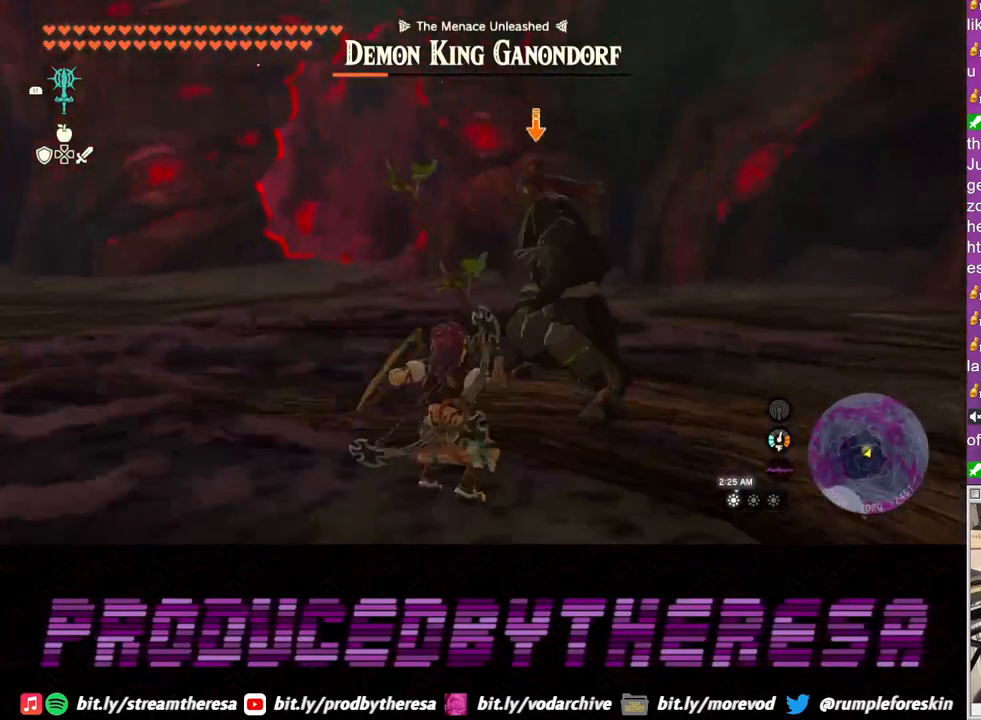
{"buttons": ["L2"], "left_stick": "up-right", "right_stick": "center", "events": []}
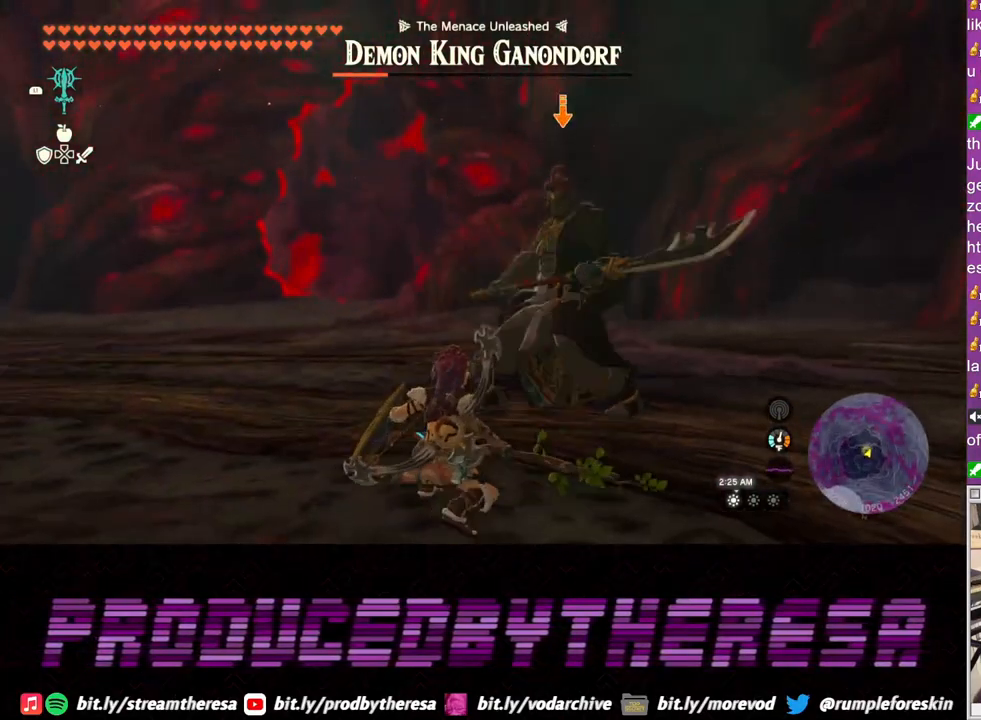
{"buttons": ["L2"], "left_stick": "up-right", "right_stick": "center", "events": []}
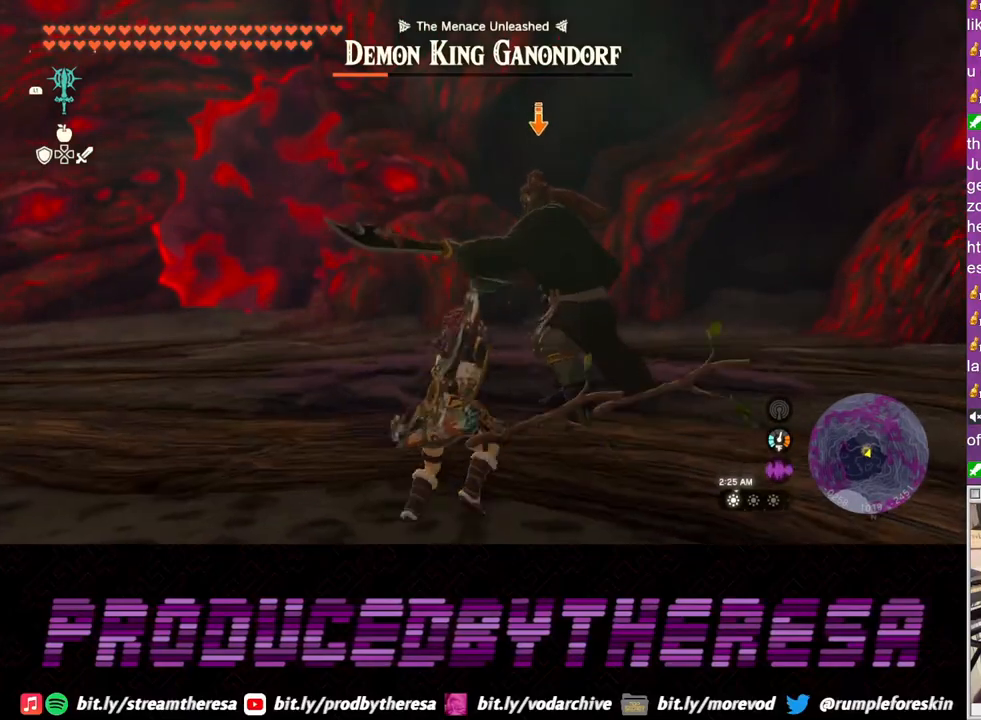
{"buttons": ["L2"], "left_stick": "right", "right_stick": "center", "events": [[350, "left_stick", "right"]]}
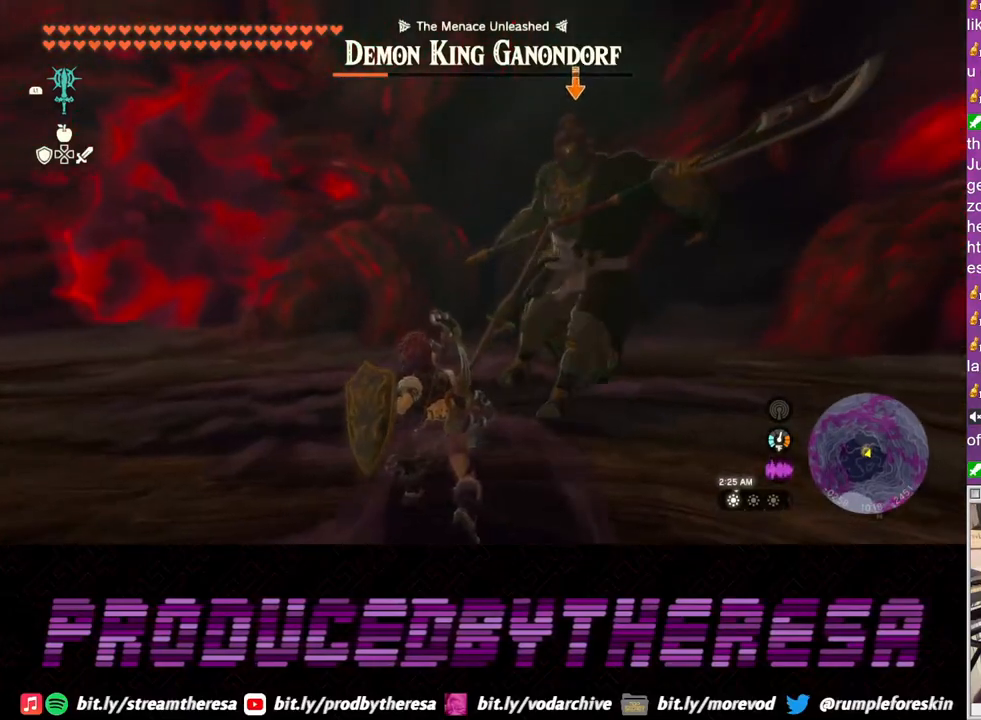
{"buttons": ["L2"], "left_stick": "right", "right_stick": "center", "events": []}
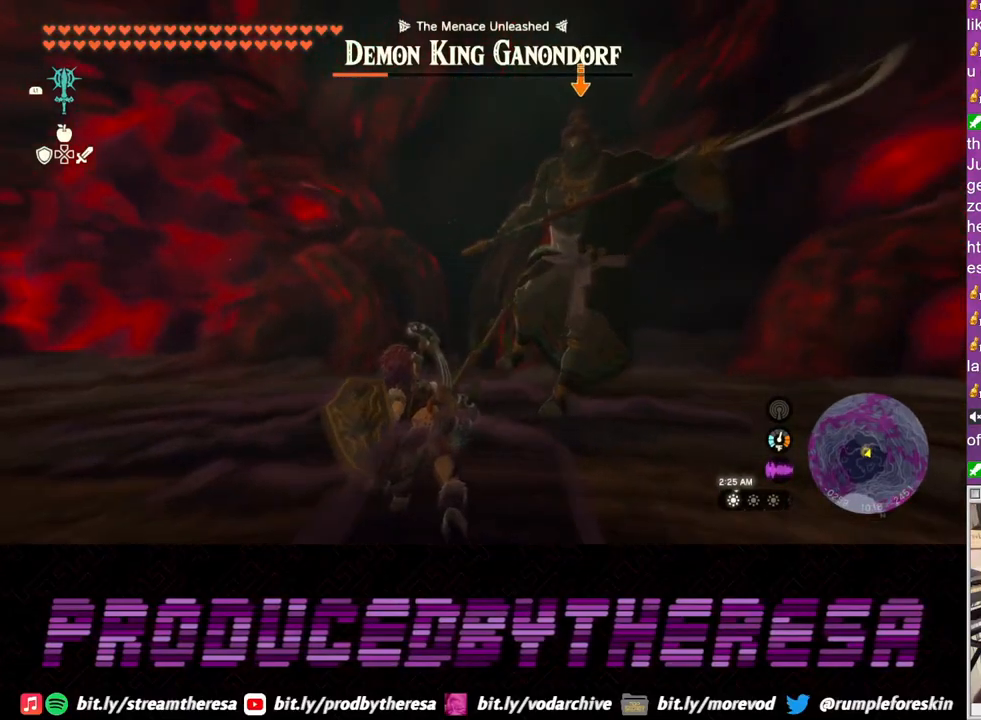
{"buttons": ["L2"], "left_stick": "down", "right_stick": "center", "events": [[33, "TRIANGLE", "down"], [33, "left_stick", "down"], [133, "TRIANGLE", "up"], [200, "TRIANGLE", "down"], [283, "TRIANGLE", "up"], [367, "TRIANGLE", "down"], [450, "TRIANGLE", "up"]]}
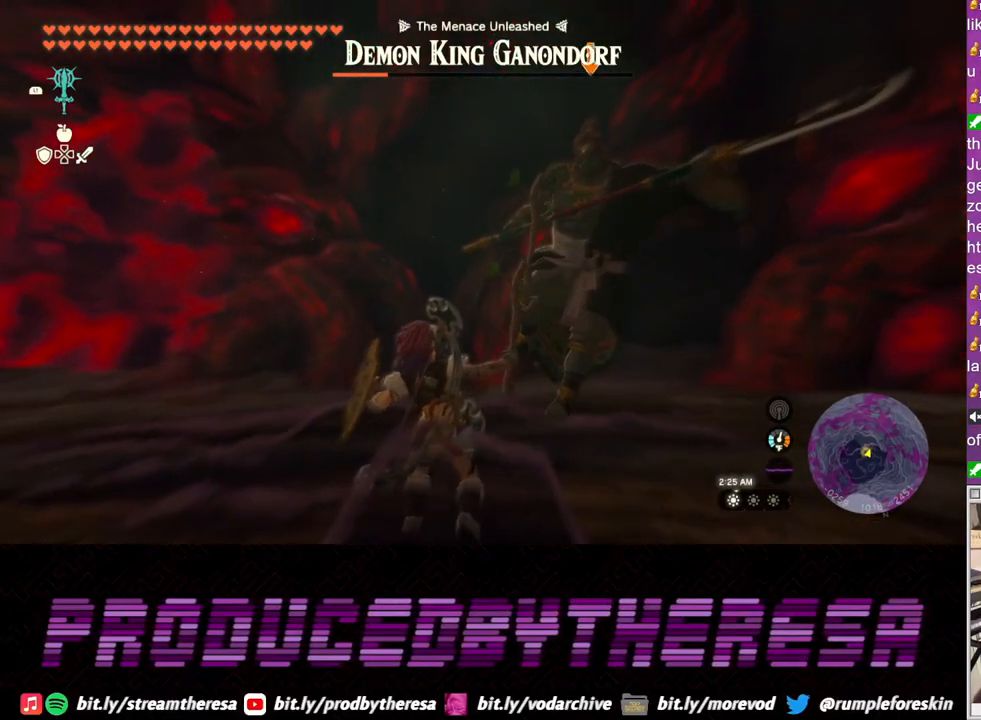
{"buttons": ["L2"], "left_stick": "down", "right_stick": "center", "events": [[17, "TRIANGLE", "down"], [100, "TRIANGLE", "up"]]}
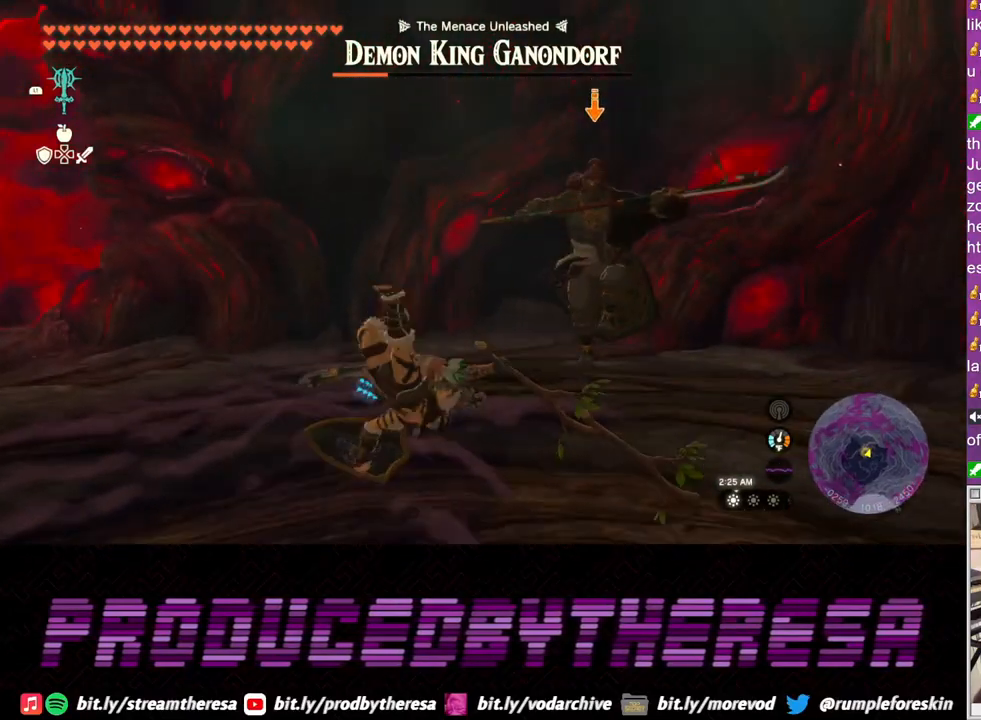
{"buttons": ["L2"], "left_stick": "up-right", "right_stick": "center", "events": [[183, "left_stick", "right"], [333, "left_stick", "up-right"]]}
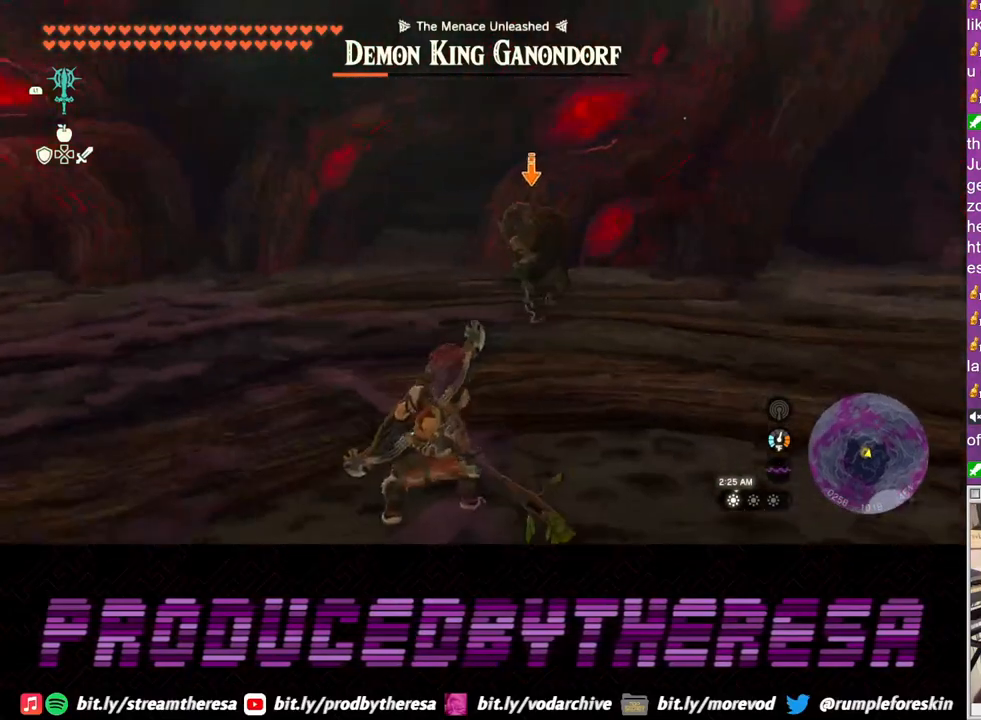
{"buttons": ["L2"], "left_stick": "right", "right_stick": "center", "events": [[383, "left_stick", "right"]]}
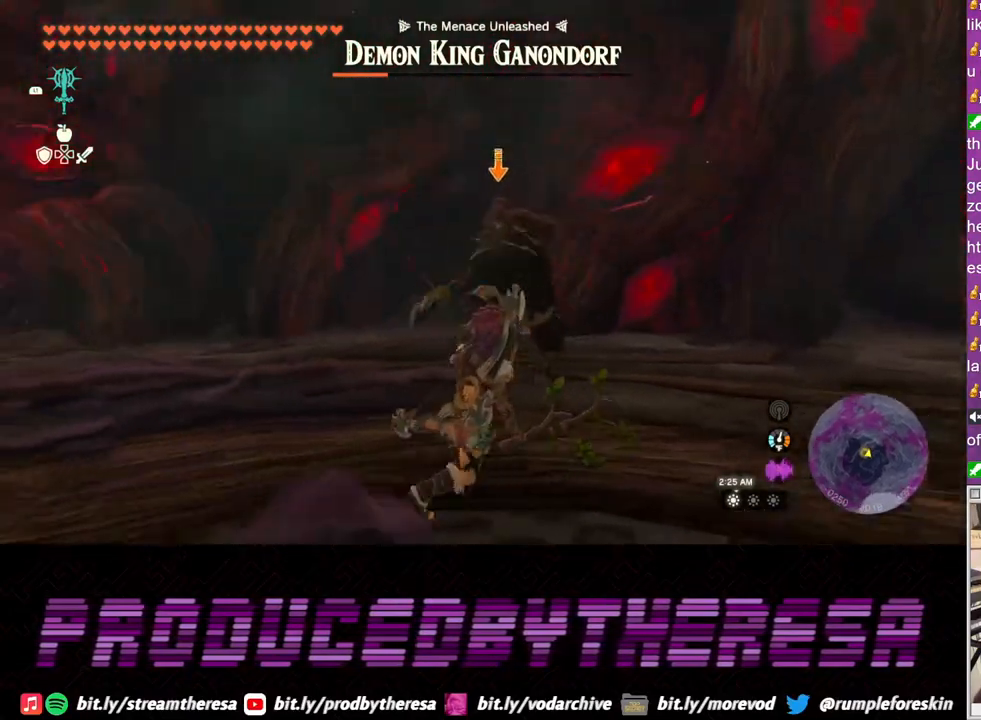
{"buttons": ["L2"], "left_stick": "right", "right_stick": "center", "events": [[200, "TRIANGLE", "down"], [267, "TRIANGLE", "up"]]}
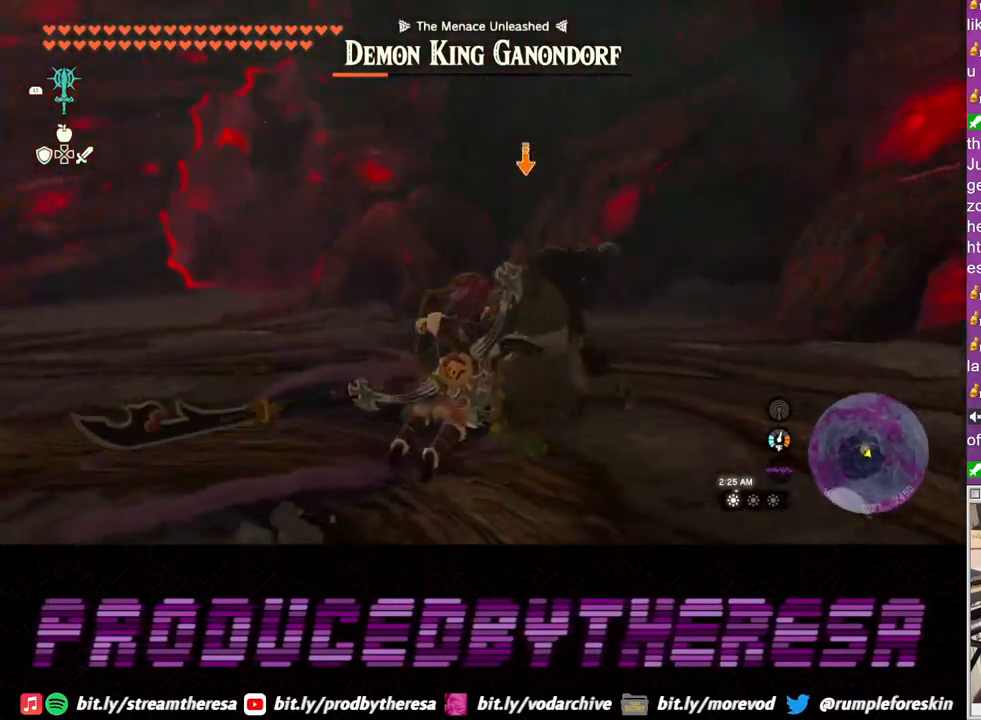
{"buttons": ["L2"], "left_stick": "up-right", "right_stick": "center", "events": [[117, "left_stick", "up-right"]]}
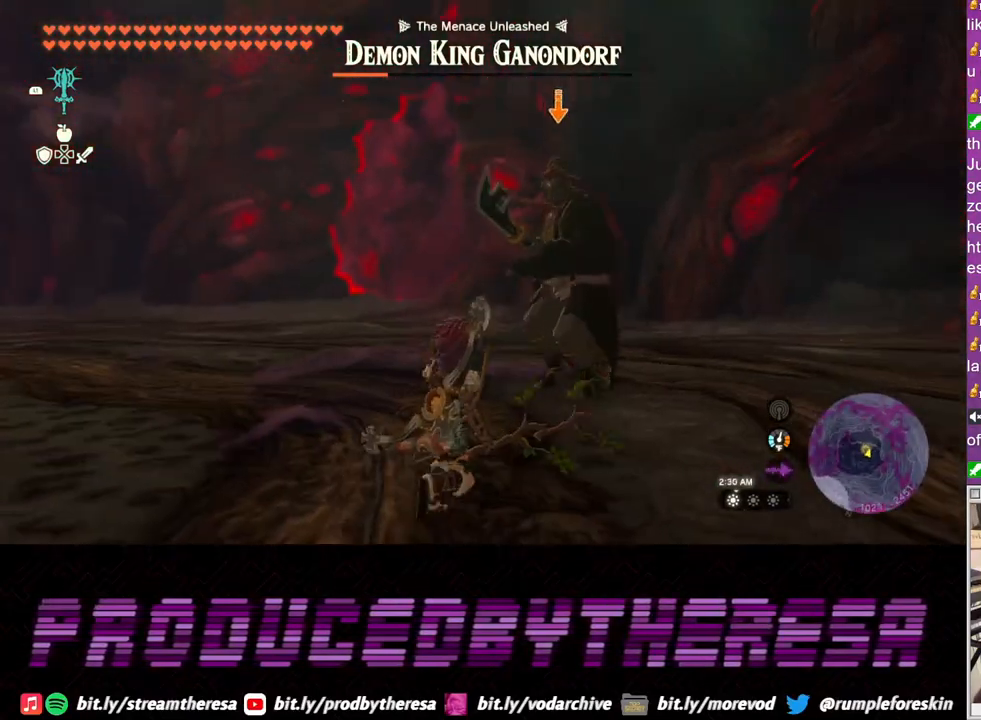
{"buttons": ["L2"], "left_stick": "down-right", "right_stick": "center", "events": [[333, "left_stick", "right"], [483, "left_stick", "down-right"]]}
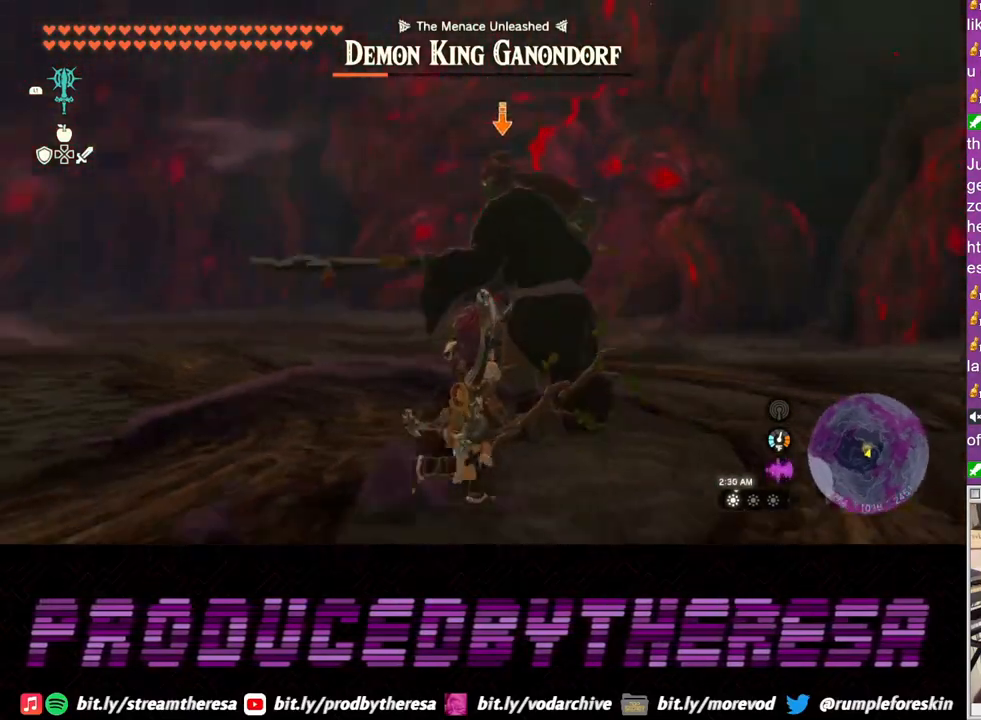
{"buttons": ["TRIANGLE", "L2"], "left_stick": "down-right", "right_stick": "center", "events": [[250, "left_stick", "center"], [433, "left_stick", "down-right"], [500, "TRIANGLE", "down"]]}
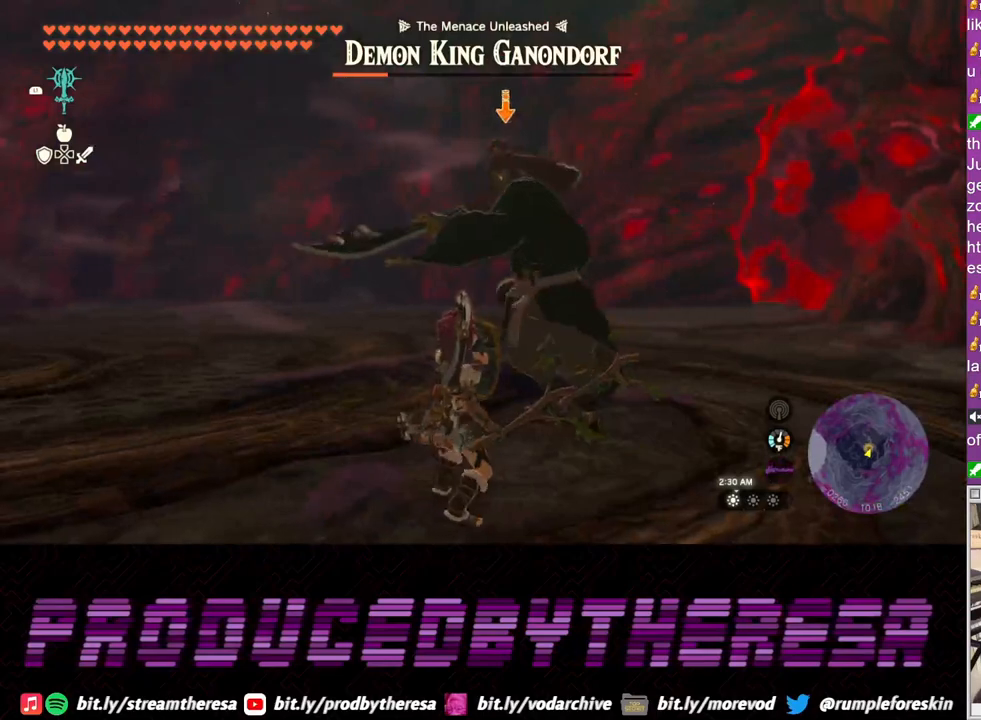
{"buttons": ["L2"], "left_stick": "down-right", "right_stick": "center", "events": [[83, "TRIANGLE", "up"]]}
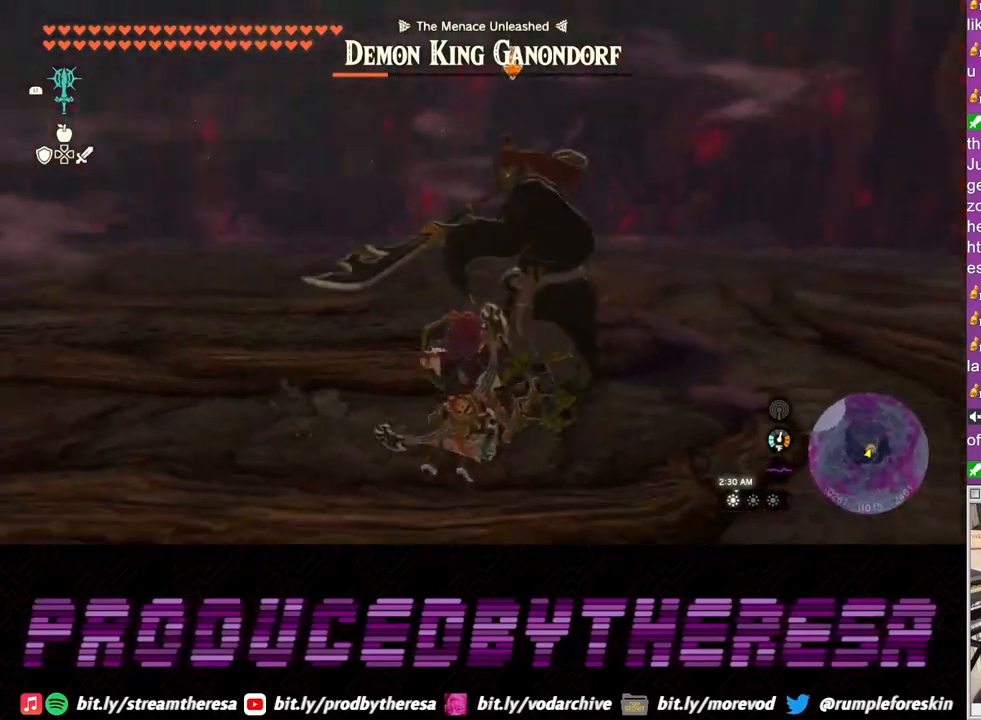
{"buttons": ["L2"], "left_stick": "down-right", "right_stick": "center", "events": []}
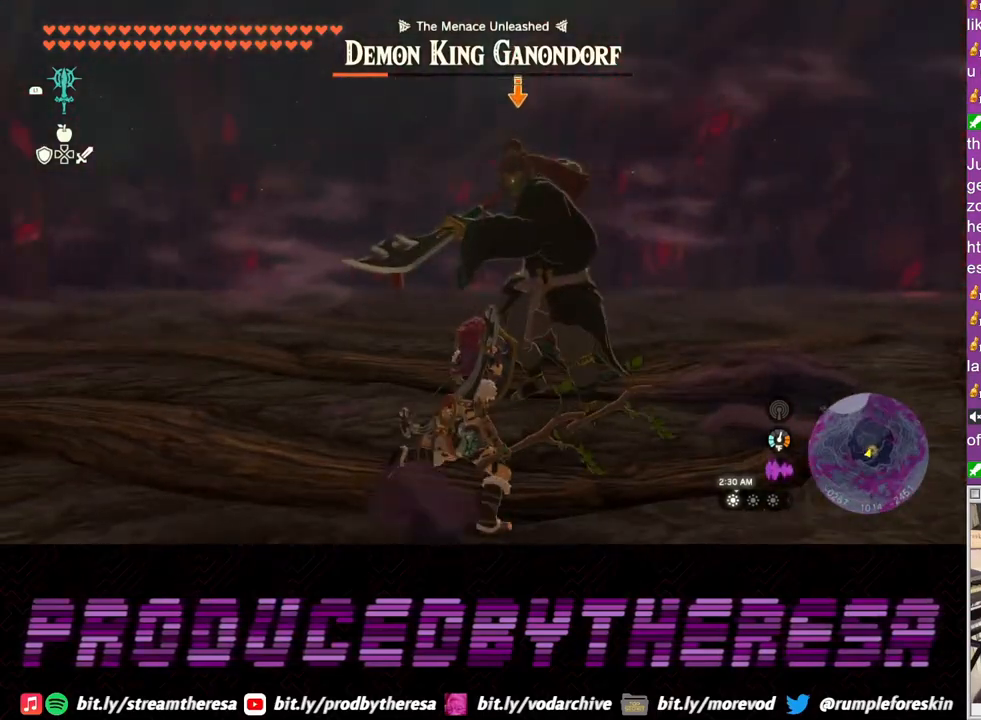
{"buttons": ["L2"], "left_stick": "center", "right_stick": "center", "events": [[150, "left_stick", "center"]]}
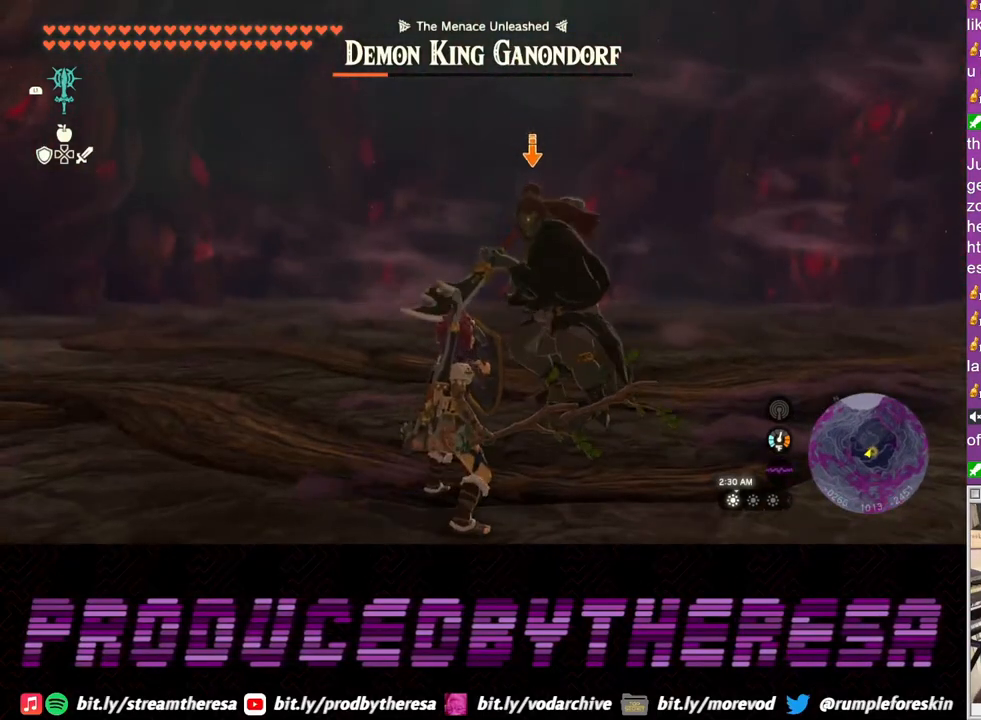
{"buttons": ["L2"], "left_stick": "right", "right_stick": "center", "events": [[50, "left_stick", "right"], [333, "TRIANGLE", "down"], [383, "TRIANGLE", "up"]]}